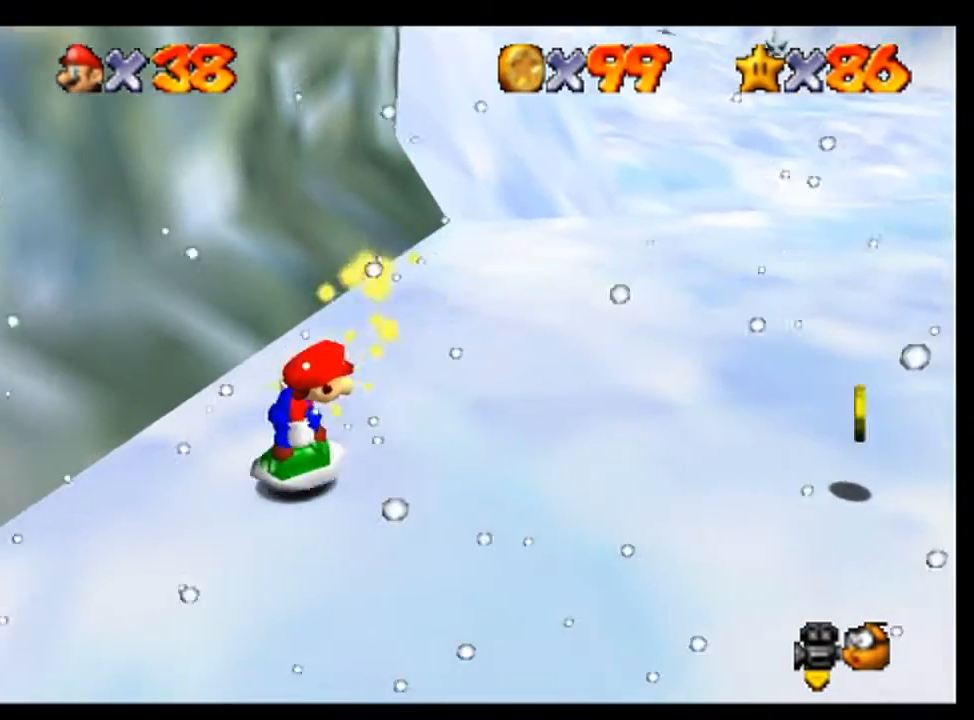
Gameplay with a controller (Nintendo layout); each line is a JSON object with the inputs held at the frame after it (dt_ms = milliseconds from this image to that frame). "events" lists button and stick changes between this image and that frame as [ms after this image, input, new state], when the widget could be followed in between. Not read: L1 L3 R1 R3.
{"dt_ms": 500, "buttons": [], "left_stick": "down", "events": [[467, "left_stick", "down"]]}
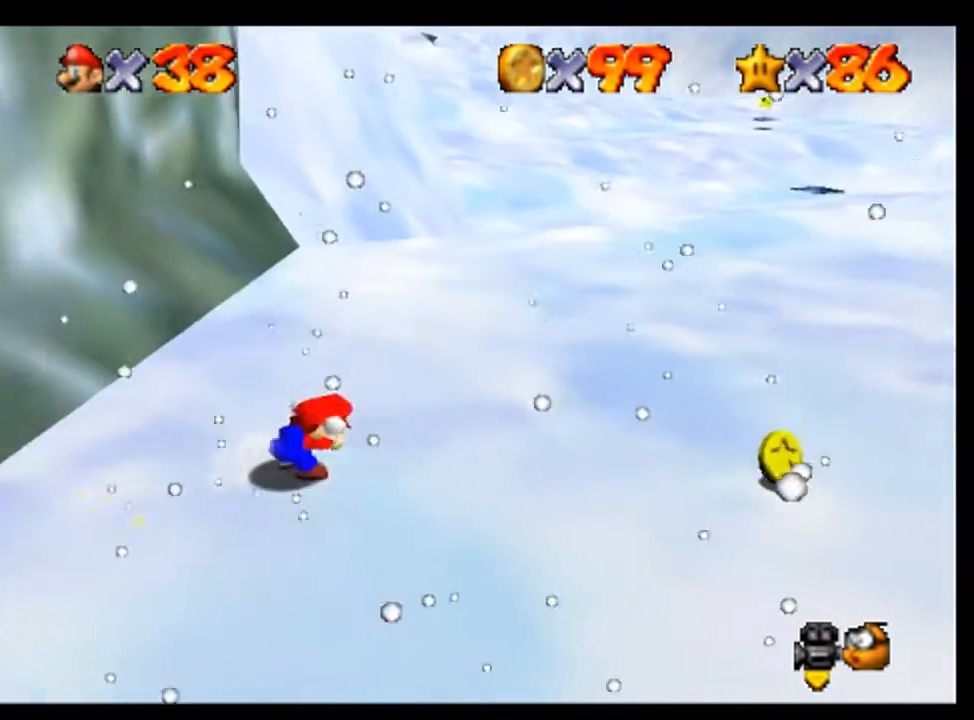
{"dt_ms": 500, "buttons": [], "left_stick": "down", "events": [[67, "A", "down"], [200, "A", "up"]]}
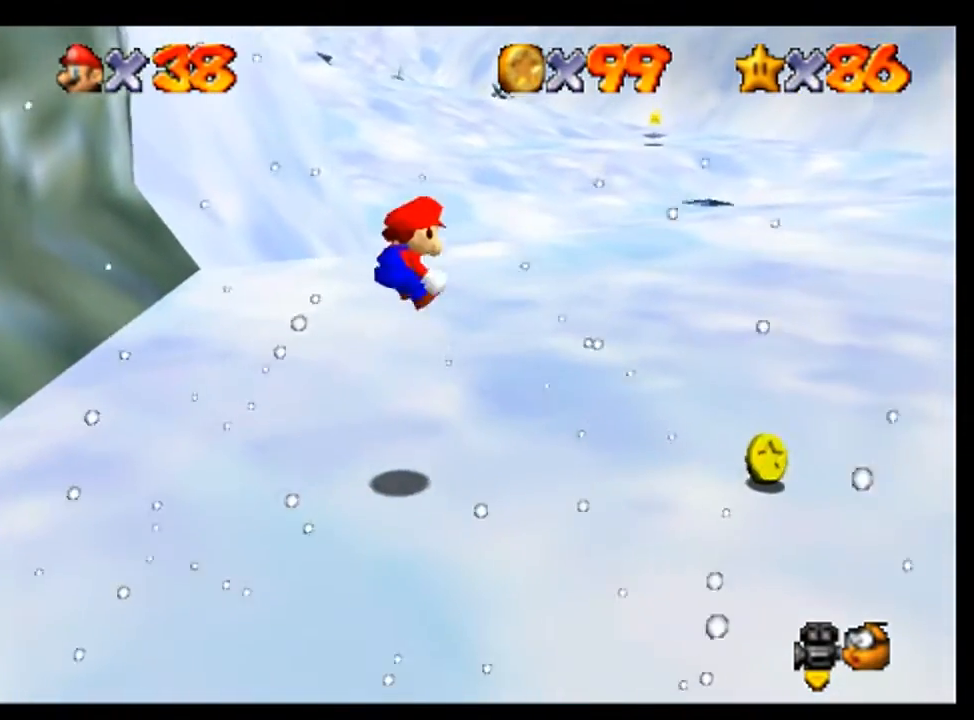
{"dt_ms": 500, "buttons": [], "left_stick": "right", "events": [[267, "left_stick", "right"]]}
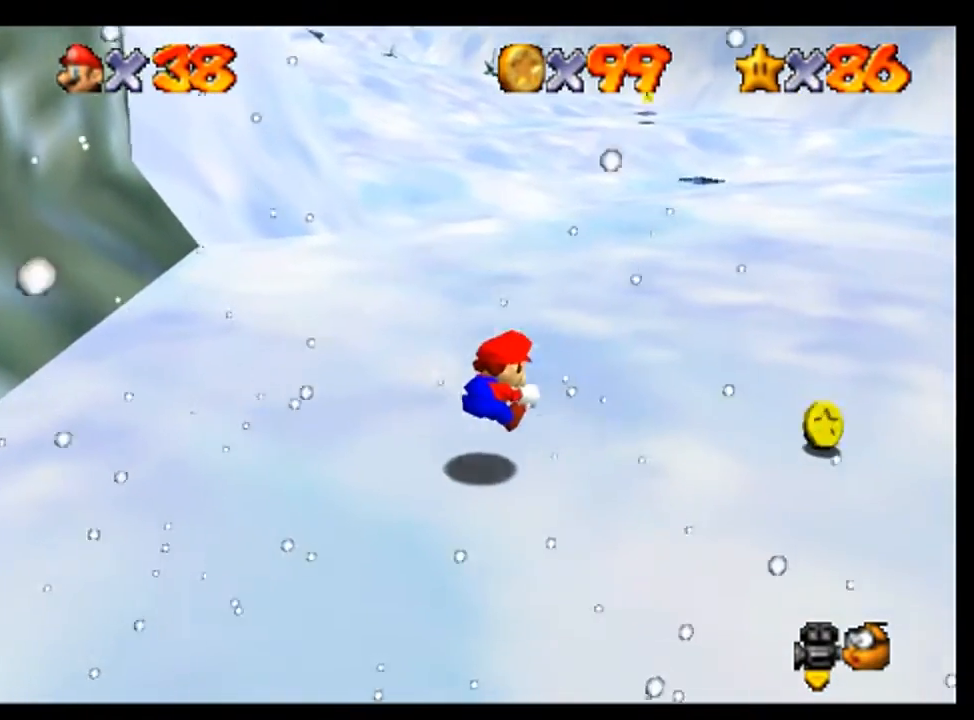
{"dt_ms": 500, "buttons": [], "left_stick": "right", "events": []}
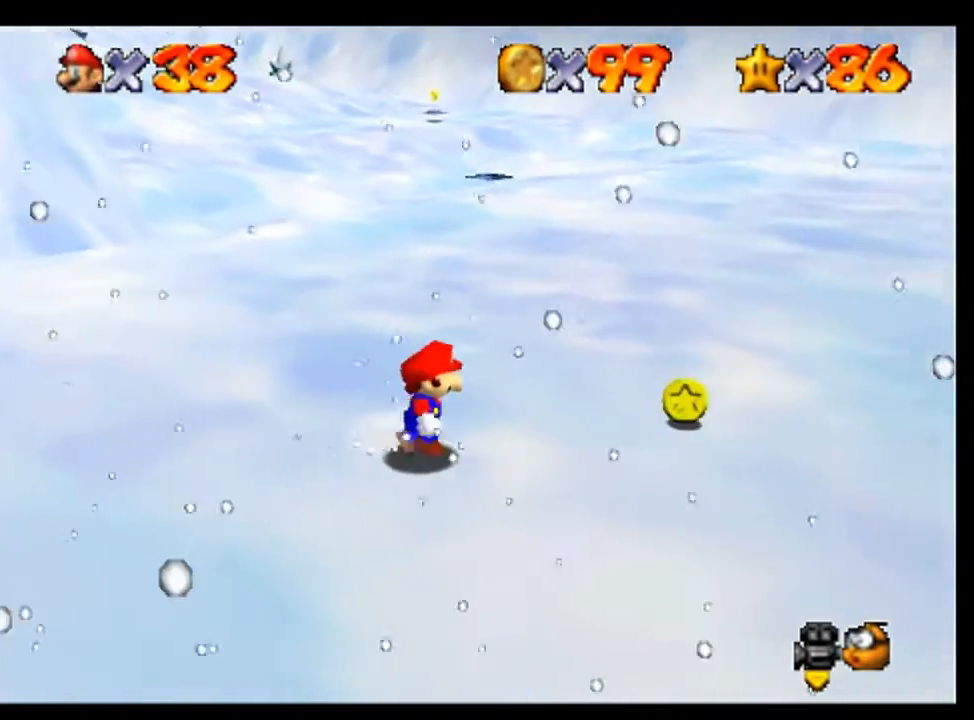
{"dt_ms": 500, "buttons": [], "left_stick": "center", "events": [[300, "left_stick", "up-right"], [500, "left_stick", "center"]]}
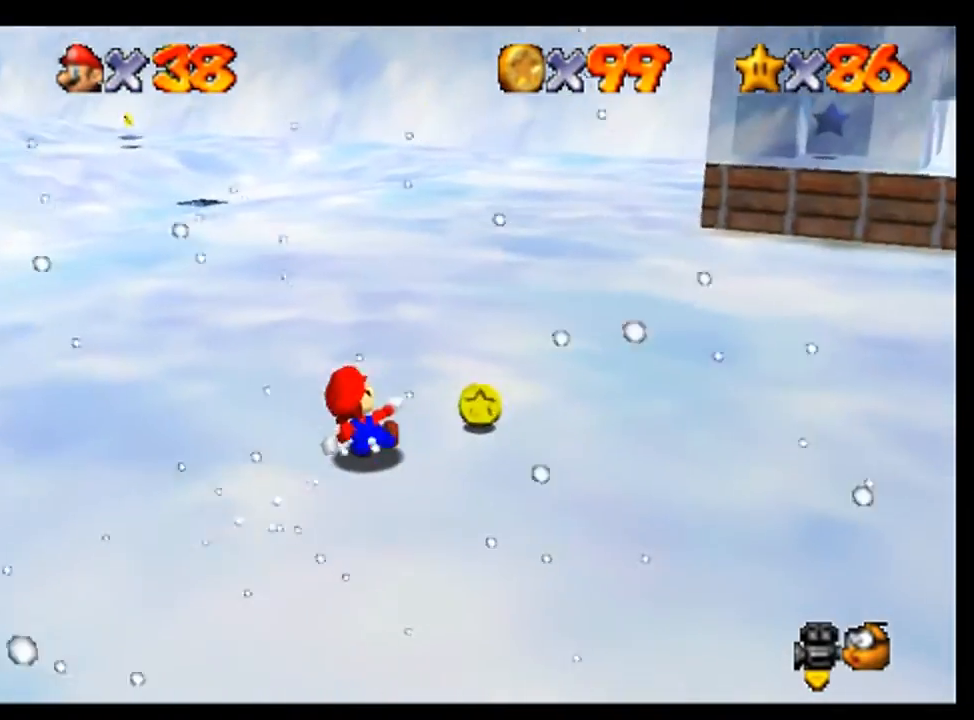
{"dt_ms": 500, "buttons": [], "left_stick": "center", "events": [[367, "left_stick", "right"], [433, "left_stick", "center"]]}
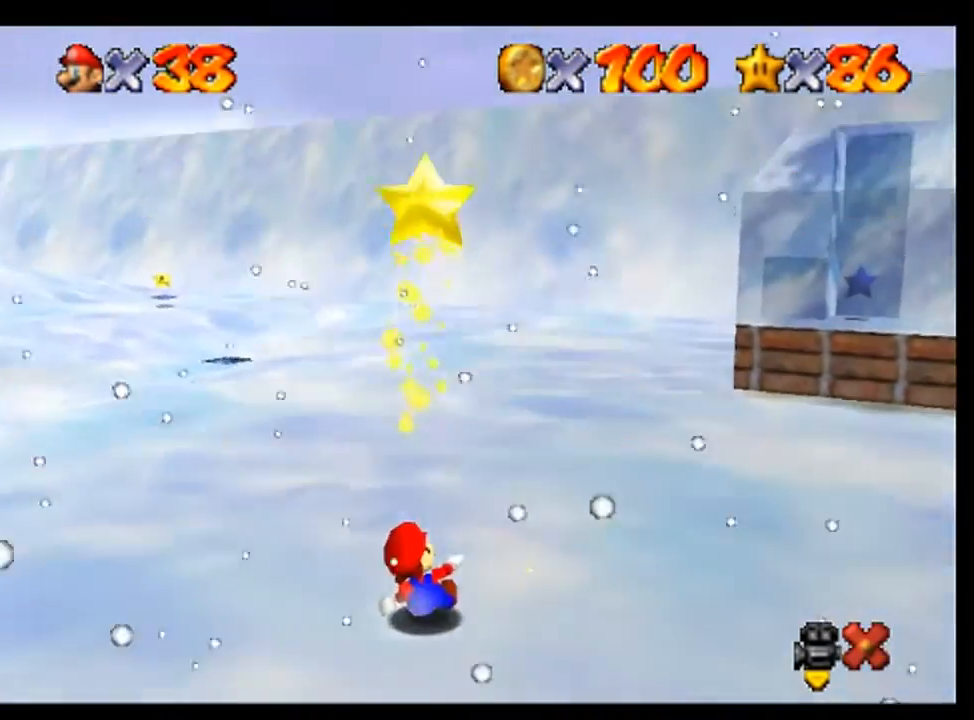
{"dt_ms": 500, "buttons": [], "left_stick": "center", "events": []}
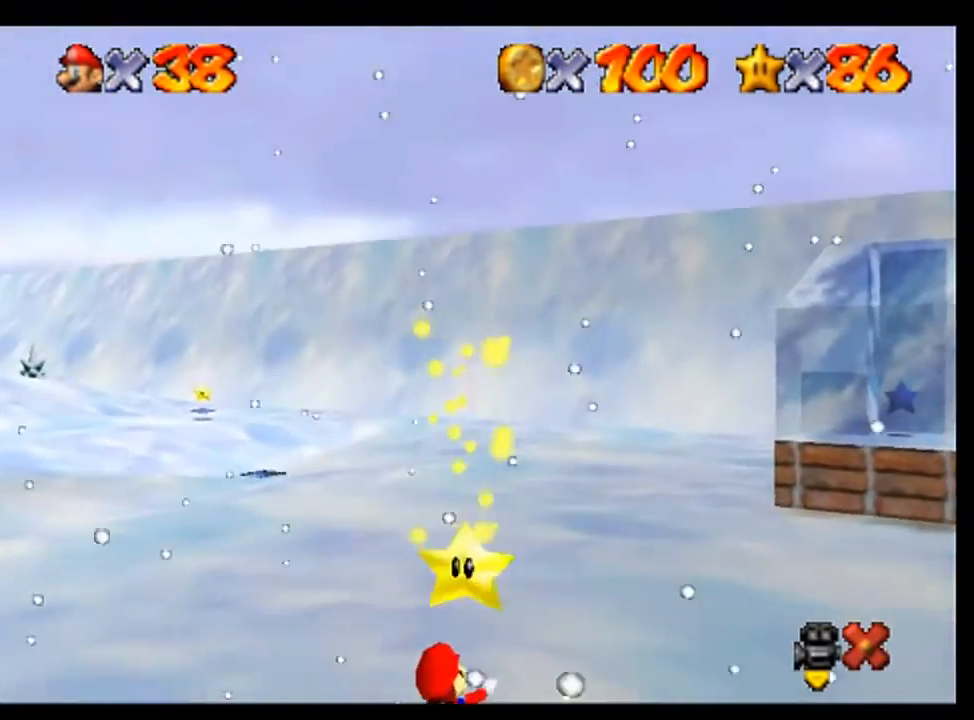
{"dt_ms": 500, "buttons": [], "left_stick": "center", "events": []}
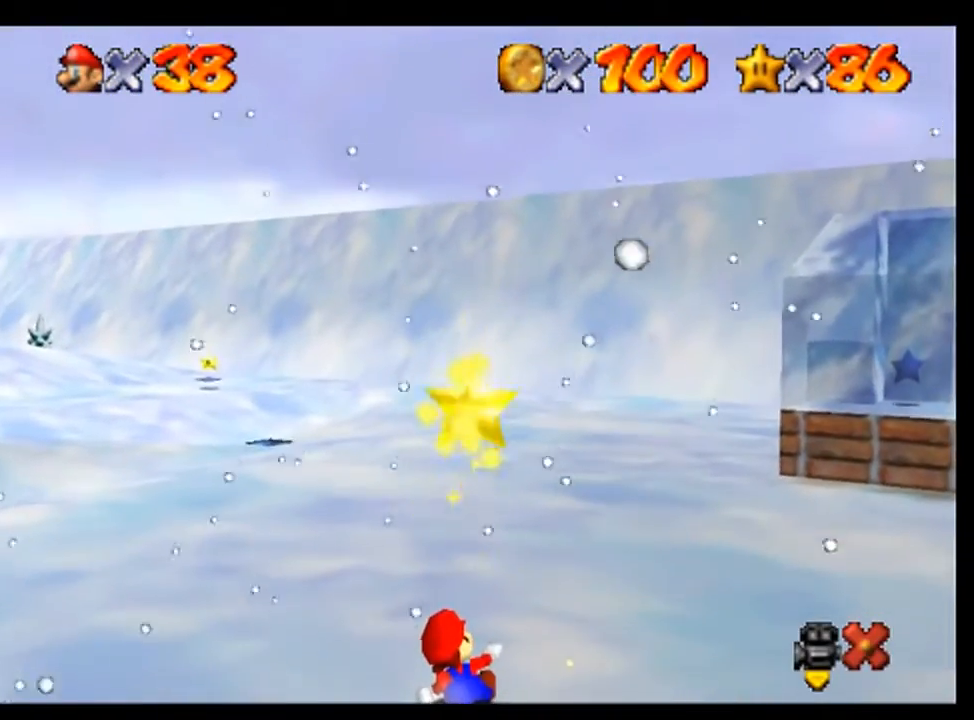
{"dt_ms": 500, "buttons": [], "left_stick": "center", "events": []}
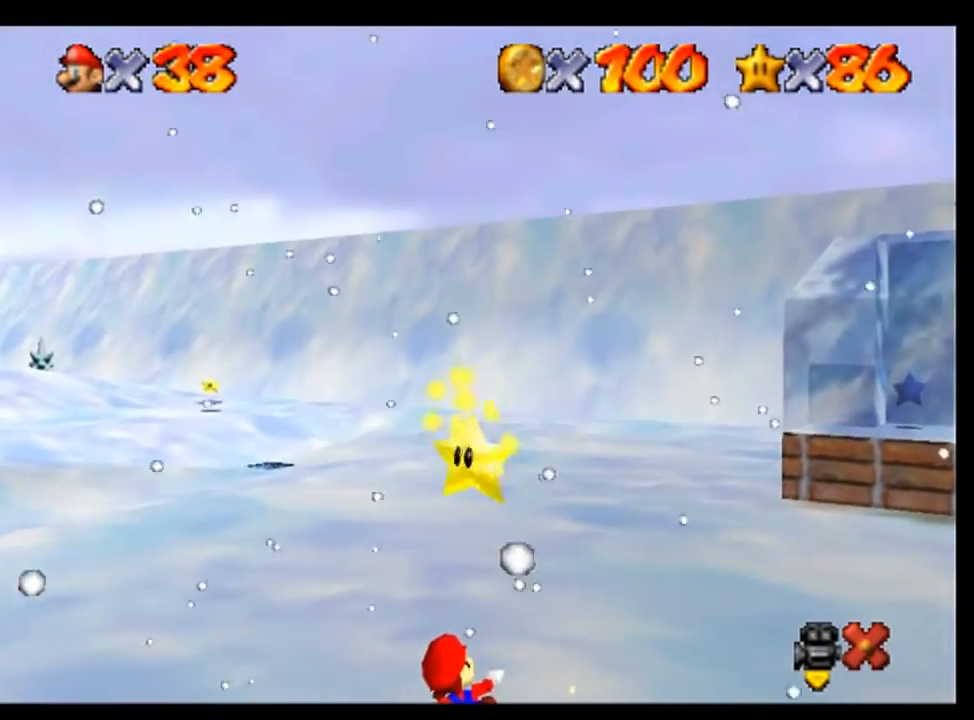
{"dt_ms": 500, "buttons": ["A"], "left_stick": "center", "events": [[67, "A", "down"], [167, "A", "up"], [300, "A", "down"], [367, "A", "up"], [467, "A", "down"]]}
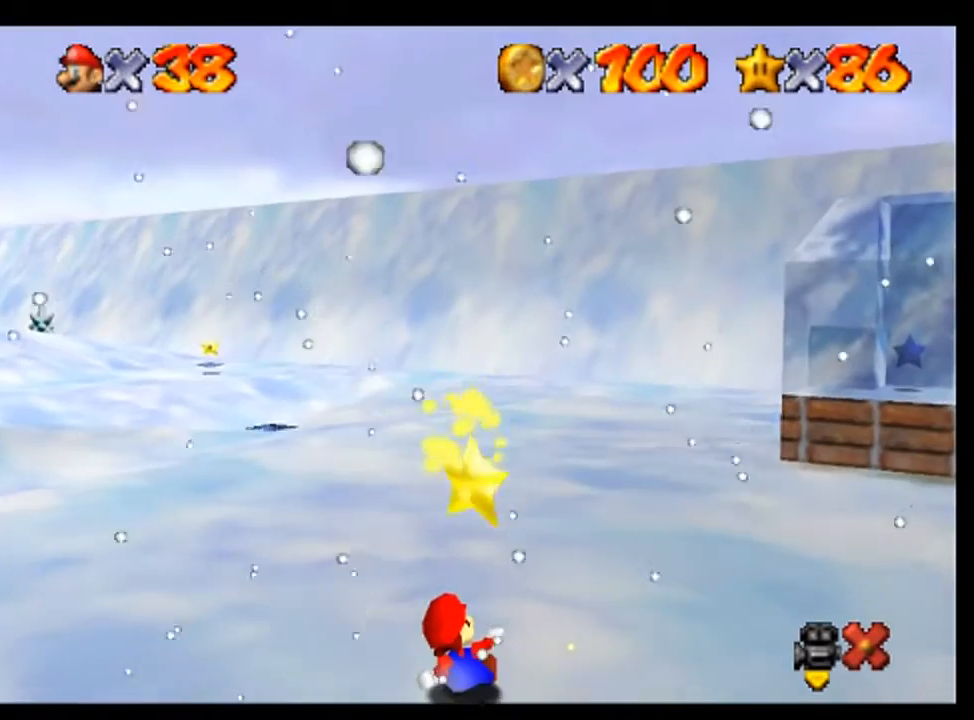
{"dt_ms": 500, "buttons": ["A"], "left_stick": "center", "events": [[33, "A", "up"], [167, "A", "down"], [200, "A", "up"], [333, "A", "down"], [400, "A", "up"], [500, "A", "down"]]}
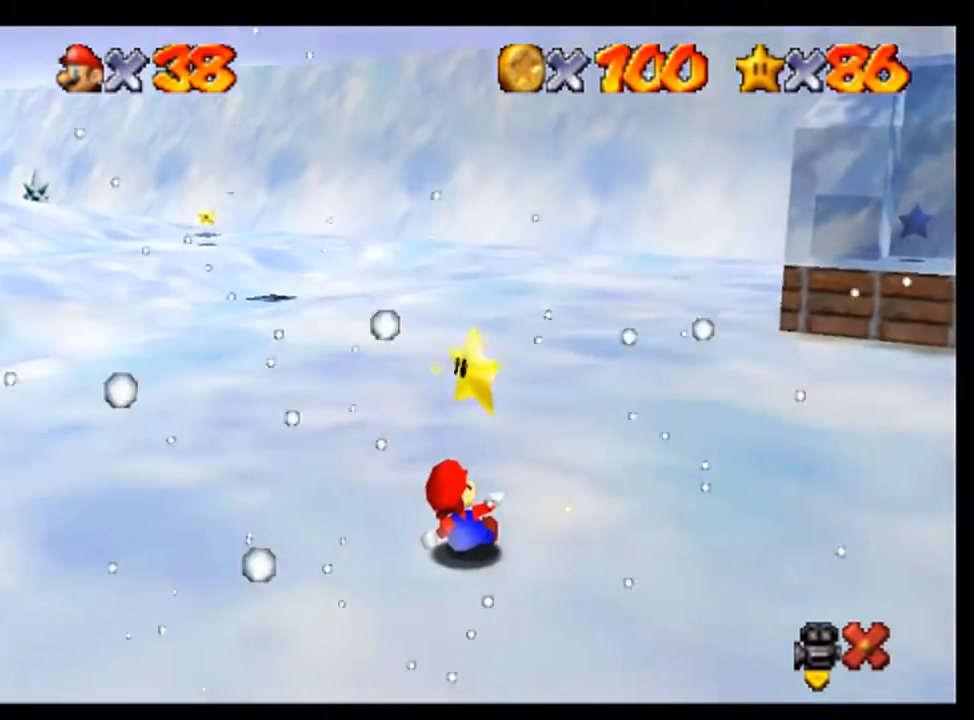
{"dt_ms": 500, "buttons": [], "left_stick": "center", "events": [[67, "A", "up"], [200, "A", "down"], [267, "A", "up"], [400, "A", "down"], [433, "A", "up"]]}
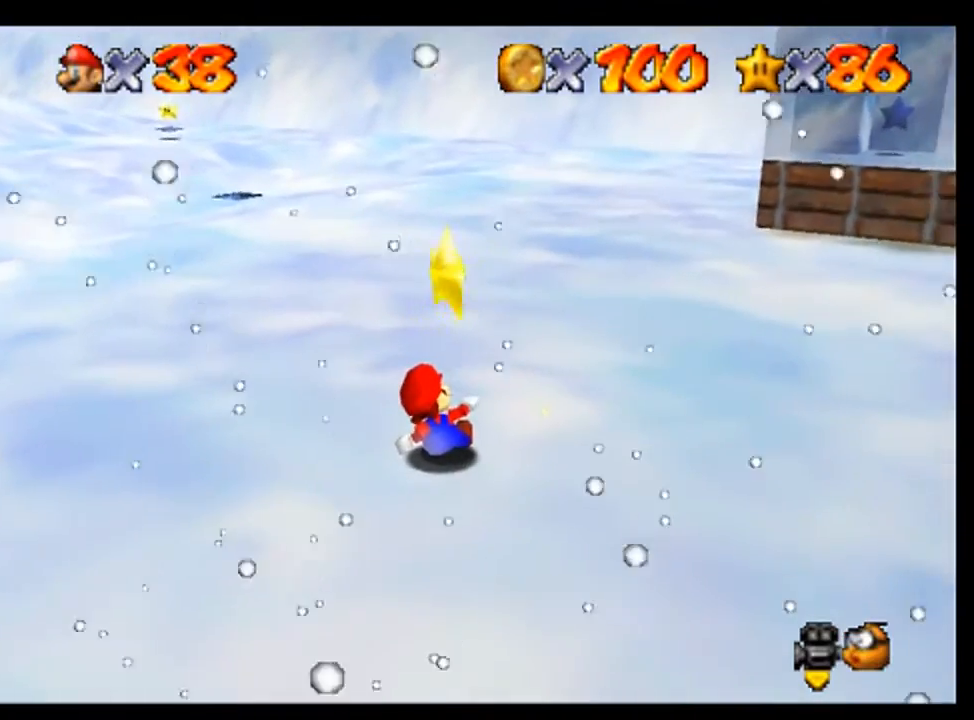
{"dt_ms": 500, "buttons": [], "left_stick": "center", "events": [[67, "A", "down"], [133, "A", "up"], [233, "A", "down"], [300, "A", "up"], [400, "A", "down"], [467, "A", "up"]]}
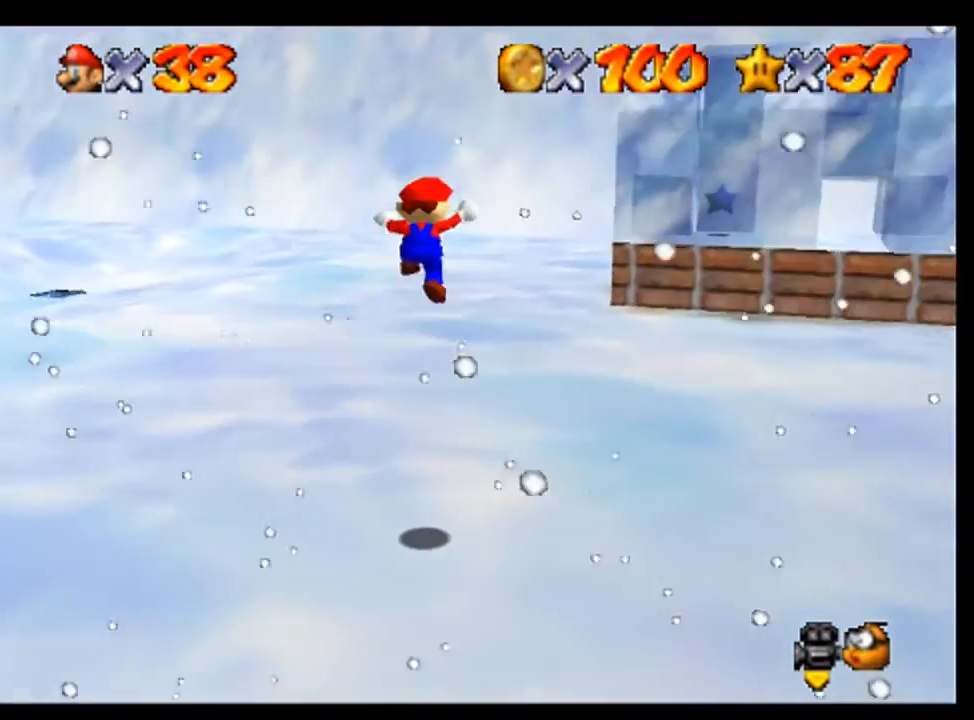
{"dt_ms": 500, "buttons": [], "left_stick": "center", "events": [[67, "A", "down"], [133, "A", "up"], [133, "C_RIGHT", "down"], [200, "C_RIGHT", "up"], [267, "A", "down"], [267, "C_RIGHT", "down"], [333, "A", "up"], [333, "C_RIGHT", "up"]]}
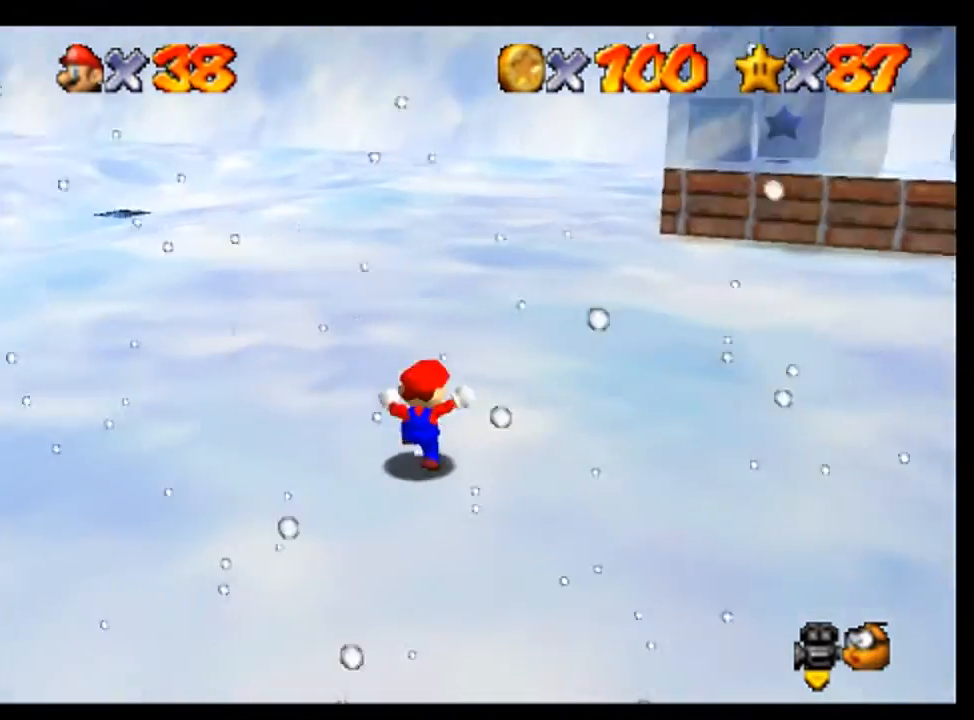
{"dt_ms": 500, "buttons": ["A"], "left_stick": "center", "events": [[67, "A", "down"], [167, "A", "up"], [300, "A", "down"], [367, "A", "up"], [500, "A", "down"]]}
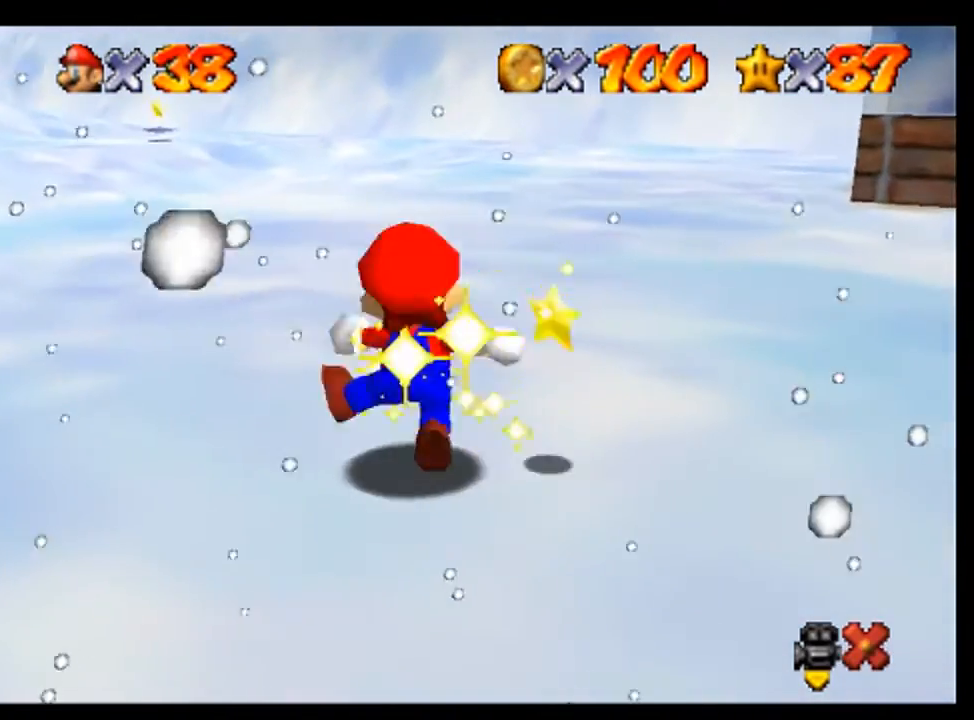
{"dt_ms": 500, "buttons": [], "left_stick": "center", "events": [[67, "A", "up"], [133, "A", "down"], [233, "A", "up"], [367, "A", "down"], [433, "A", "up"]]}
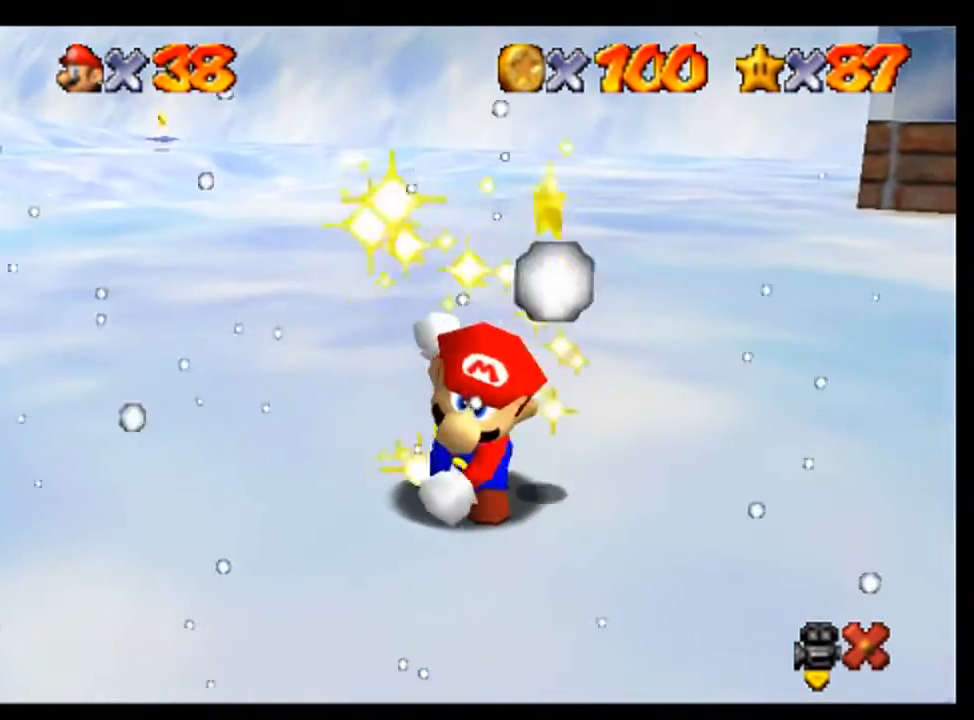
{"dt_ms": 500, "buttons": [], "left_stick": "center", "events": [[67, "A", "down"], [133, "A", "up"], [267, "A", "down"], [333, "A", "up"], [467, "A", "down"], [500, "A", "up"]]}
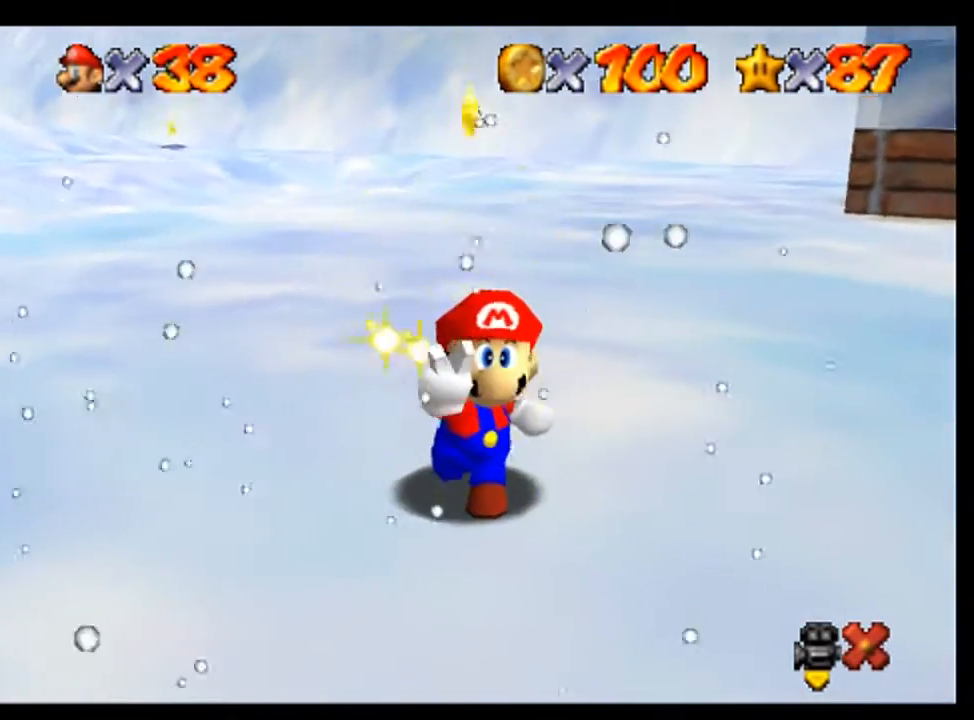
{"dt_ms": 500, "buttons": ["A"], "left_stick": "center", "events": [[167, "A", "down"], [200, "A", "up"], [333, "A", "down"], [400, "A", "up"], [500, "A", "down"]]}
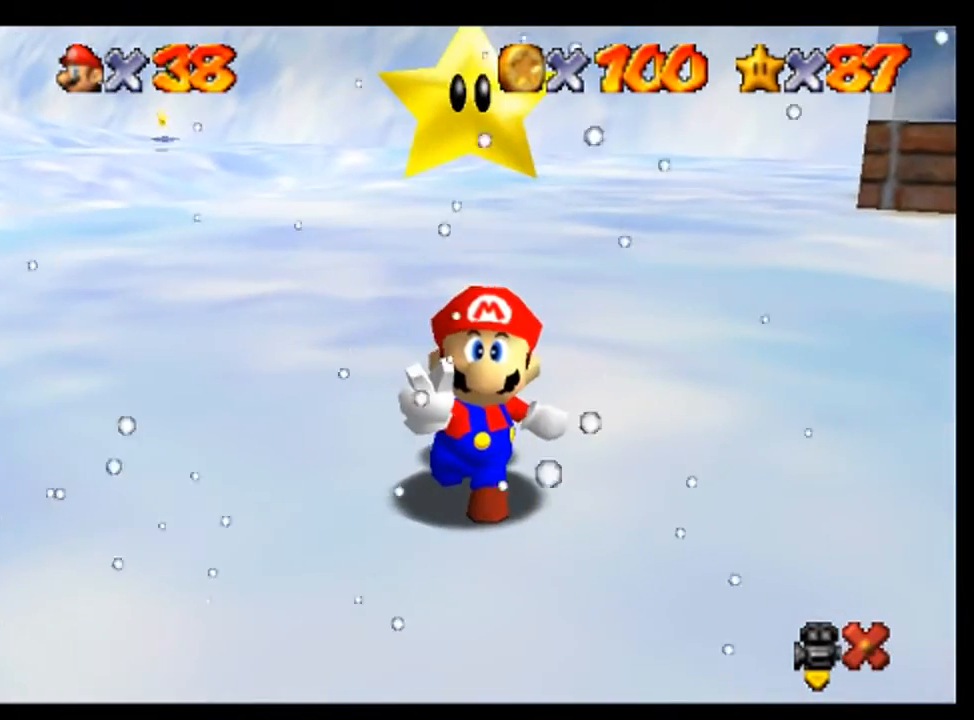
{"dt_ms": 500, "buttons": [], "left_stick": "center", "events": [[67, "A", "up"], [200, "A", "down"], [267, "A", "up"], [367, "A", "down"], [433, "A", "up"]]}
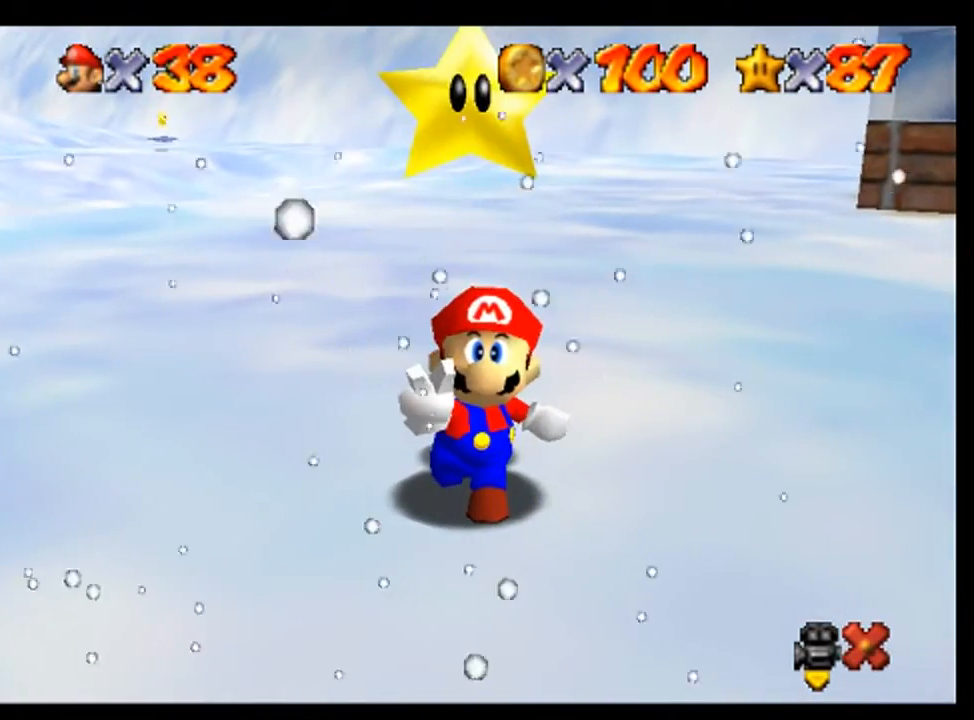
{"dt_ms": 500, "buttons": [], "left_stick": "center", "events": [[67, "A", "down"], [100, "A", "up"], [233, "A", "down"], [300, "A", "up"], [400, "A", "down"], [467, "A", "up"]]}
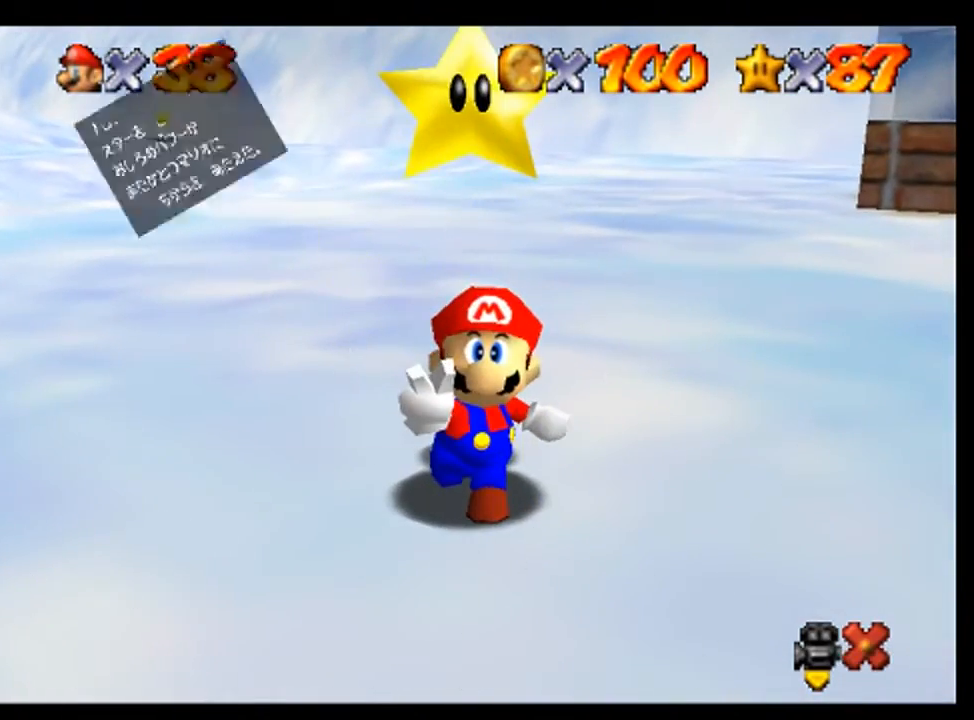
{"dt_ms": 500, "buttons": ["A"], "left_stick": "center", "events": [[33, "A", "down"], [133, "A", "up"], [233, "A", "down"], [333, "A", "up"], [467, "A", "down"]]}
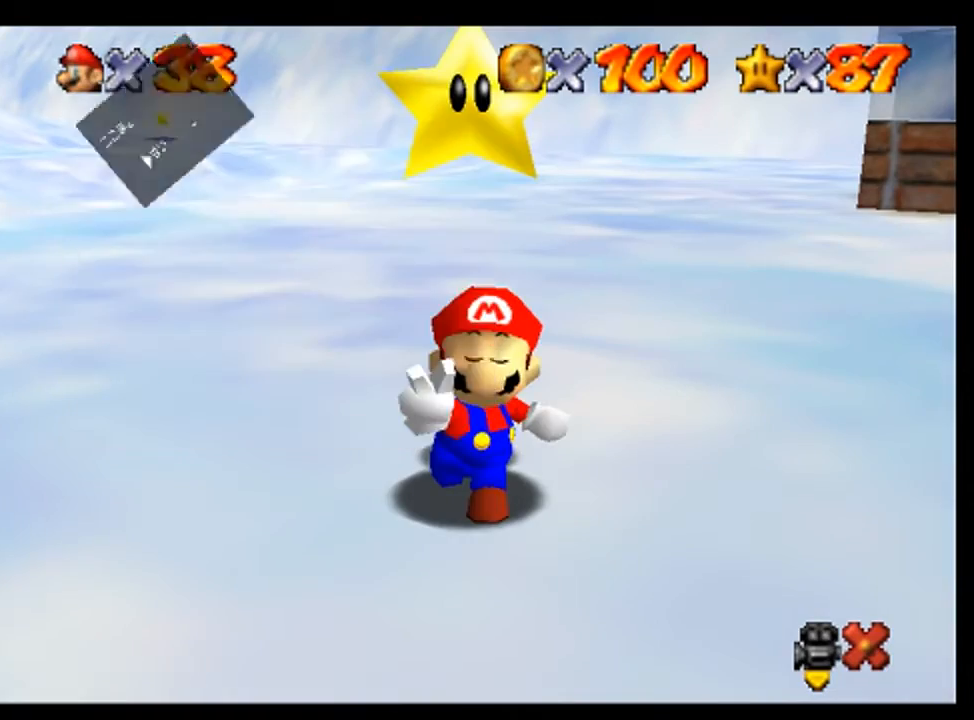
{"dt_ms": 500, "buttons": [], "left_stick": "up", "events": [[67, "A", "up"], [300, "left_stick", "up"]]}
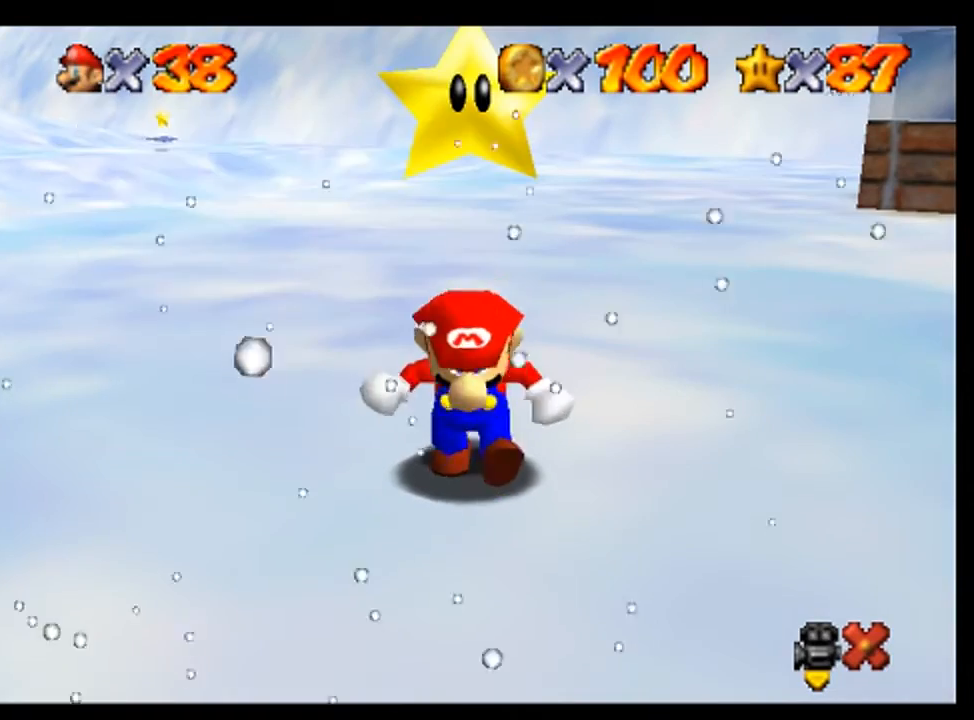
{"dt_ms": 500, "buttons": ["C_RIGHT"], "left_stick": "up", "events": [[67, "C_RIGHT", "down"], [200, "C_RIGHT", "up"], [433, "C_RIGHT", "down"]]}
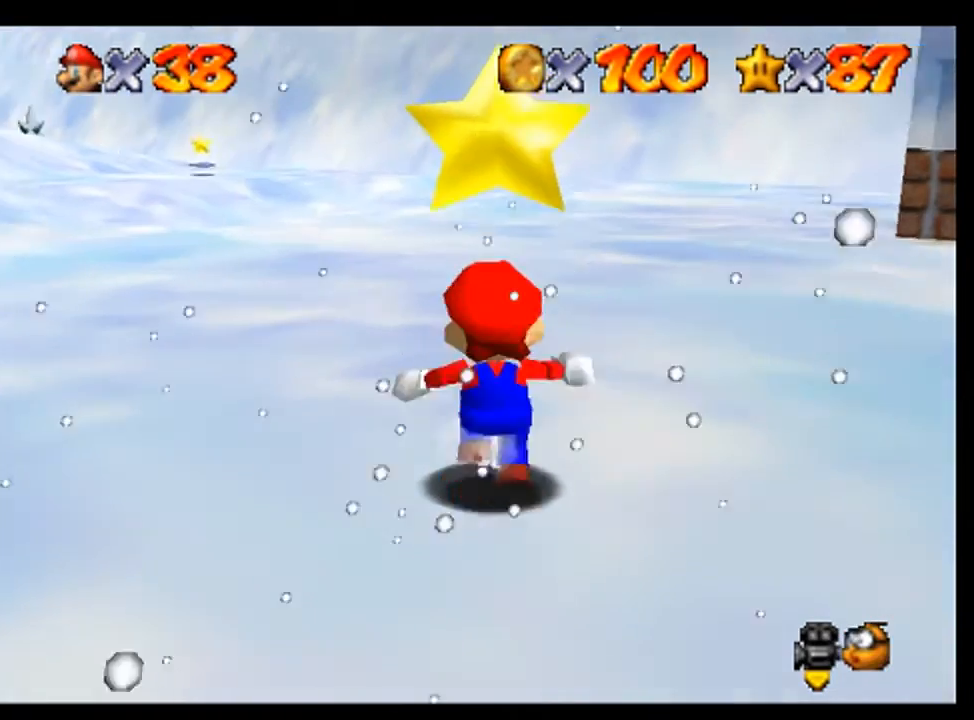
{"dt_ms": 500, "buttons": [], "left_stick": "up", "events": [[33, "C_RIGHT", "up"]]}
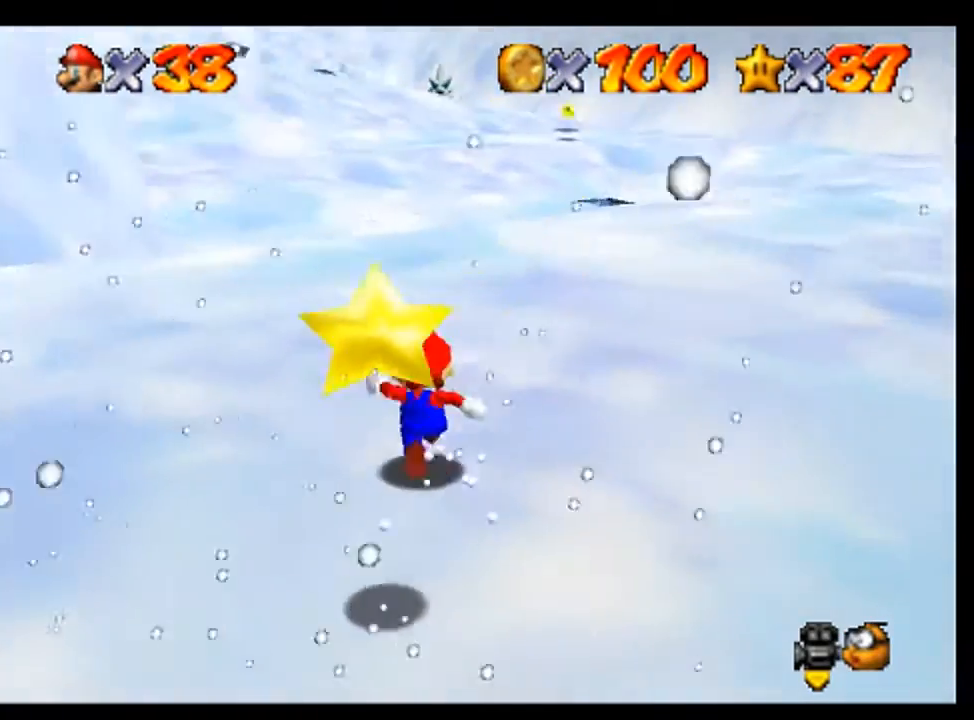
{"dt_ms": 1000, "buttons": ["A"], "left_stick": "up", "events": [[200, "left_stick", "up-right"], [767, "left_stick", "up"], [1000, "A", "down"]]}
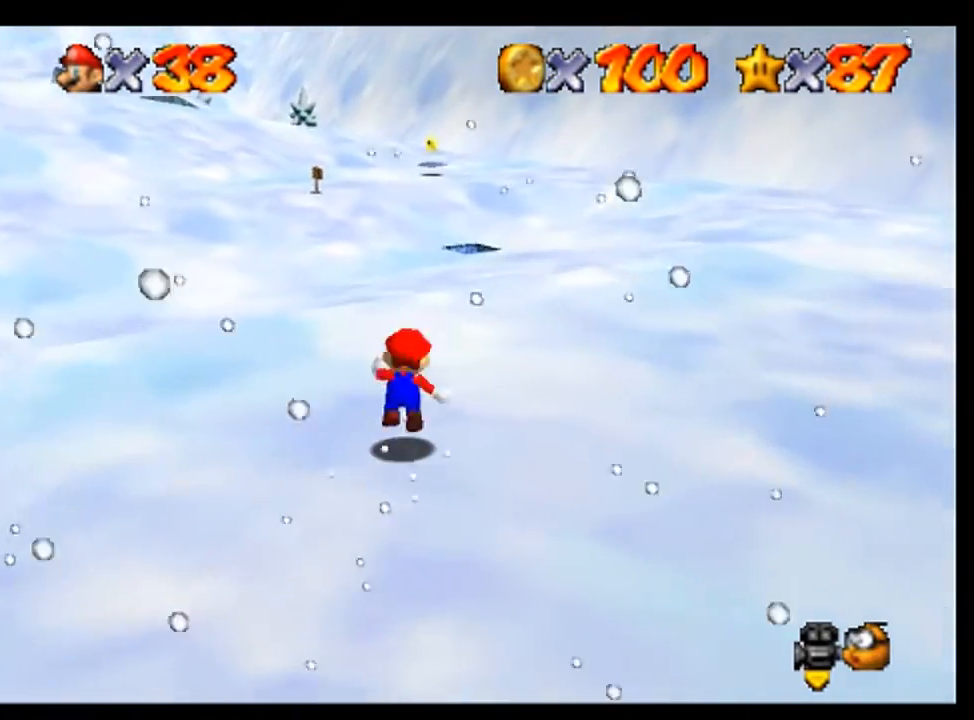
{"dt_ms": 1000, "buttons": [], "left_stick": "up", "events": [[167, "A", "up"], [200, "left_stick", "up-right"], [600, "left_stick", "up"]]}
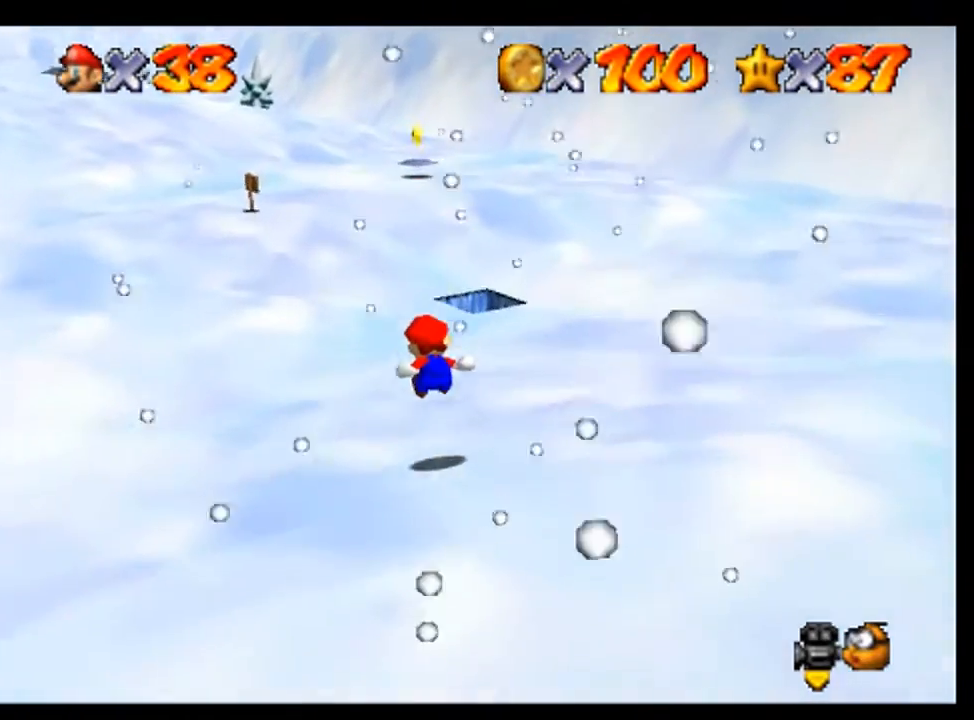
{"dt_ms": 500, "buttons": [], "left_stick": "up", "events": []}
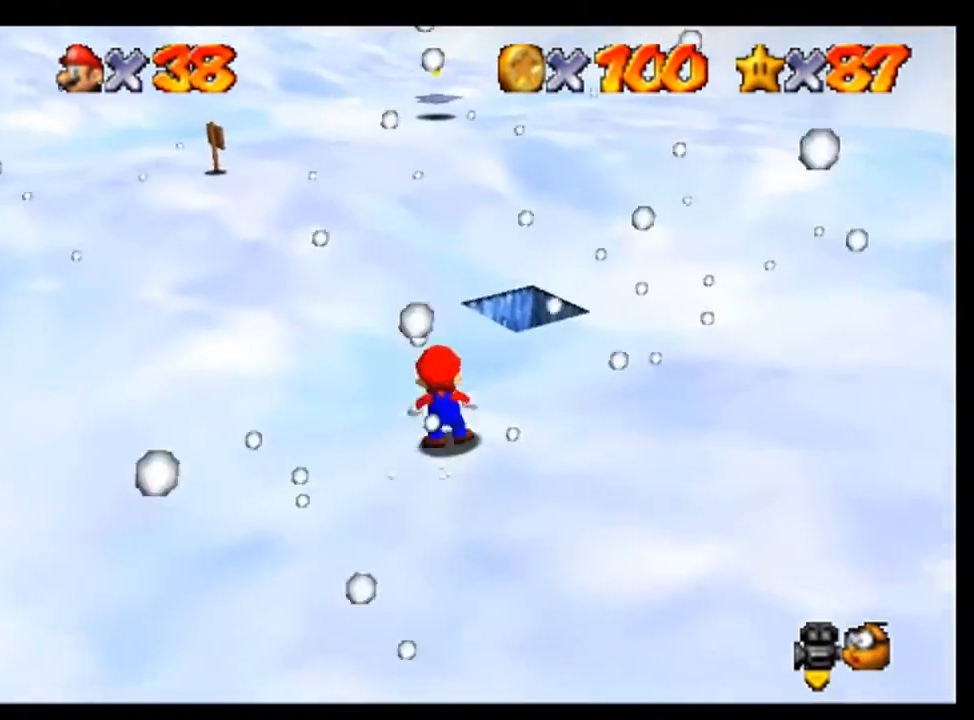
{"dt_ms": 500, "buttons": [], "left_stick": "up", "events": [[33, "A", "down"], [200, "A", "up"], [400, "left_stick", "up-left"], [500, "left_stick", "up"]]}
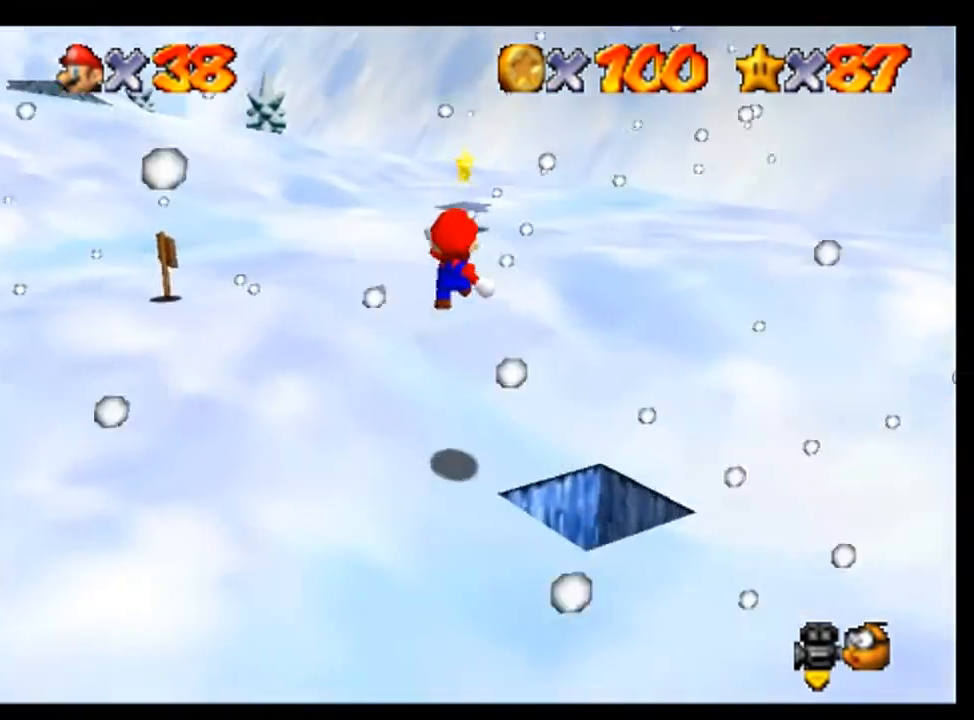
{"dt_ms": 500, "buttons": [], "left_stick": "up", "events": []}
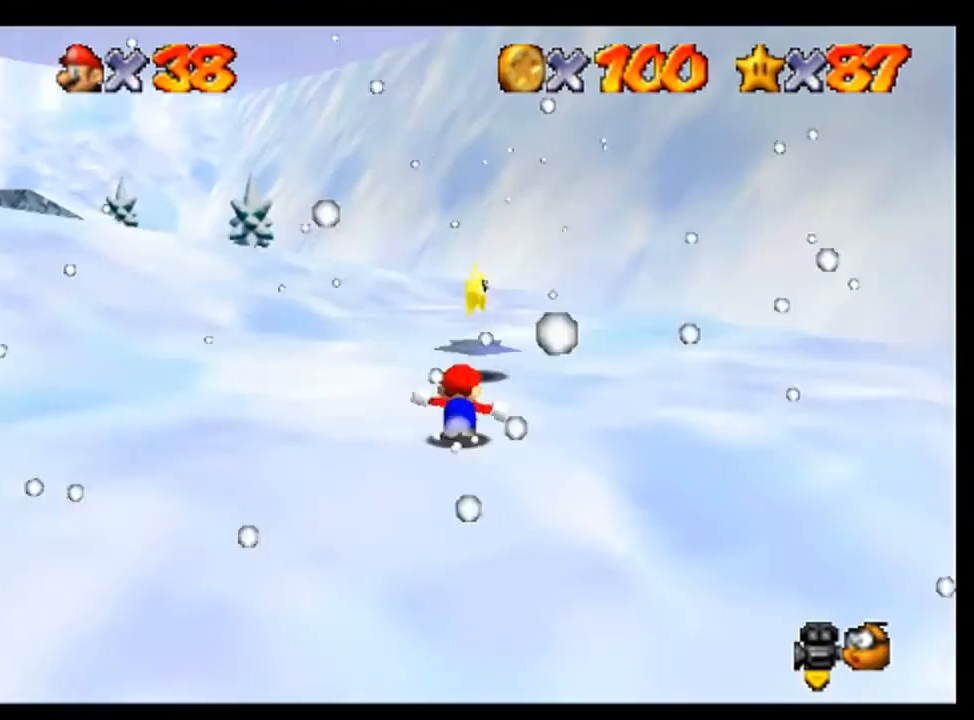
{"dt_ms": 500, "buttons": [], "left_stick": "center", "events": [[133, "A", "down"], [200, "A", "up"], [267, "left_stick", "up-right"], [400, "left_stick", "center"]]}